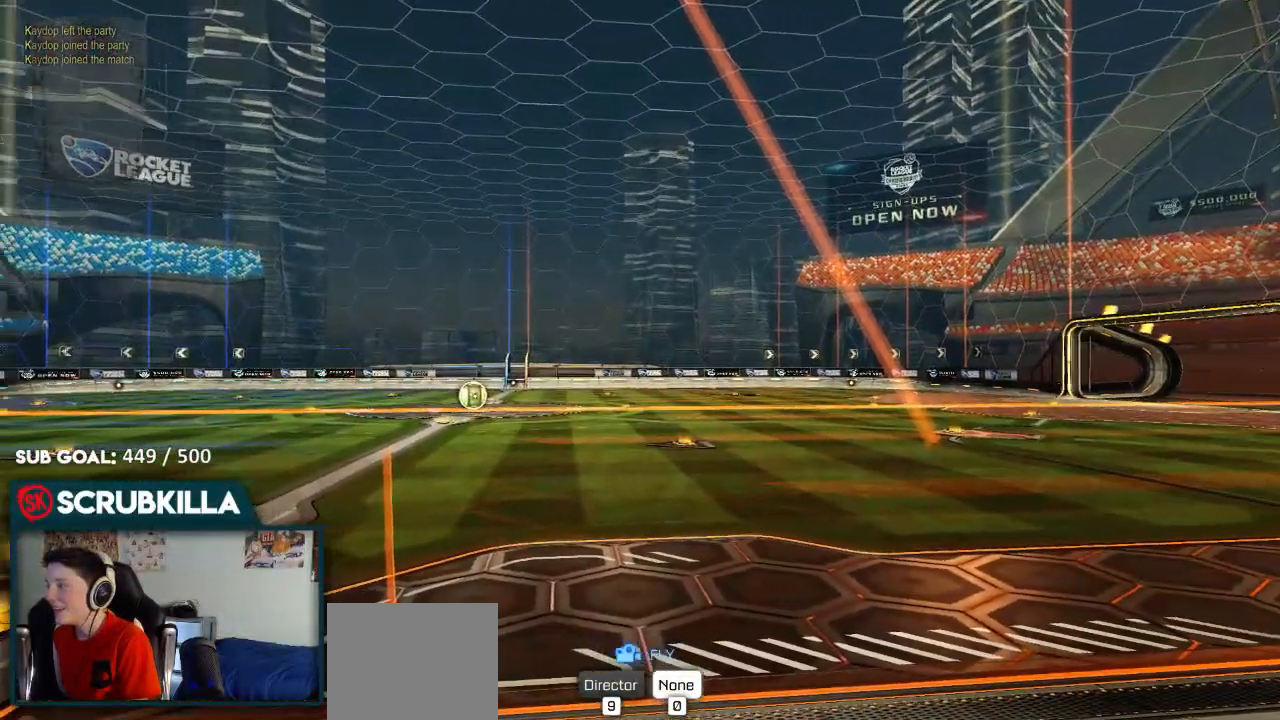
Gameplay with a controller (Xbox layout); each line is a JSON object with the inputs held at the frame after it. "events" lists button and stick changes between this image and that frame as [ms after this image, input, new state], when the widget could be followed in between.
{"buttons": [], "left_stick": "center", "right_stick": "left", "events": [[33, "right_stick", "left"]]}
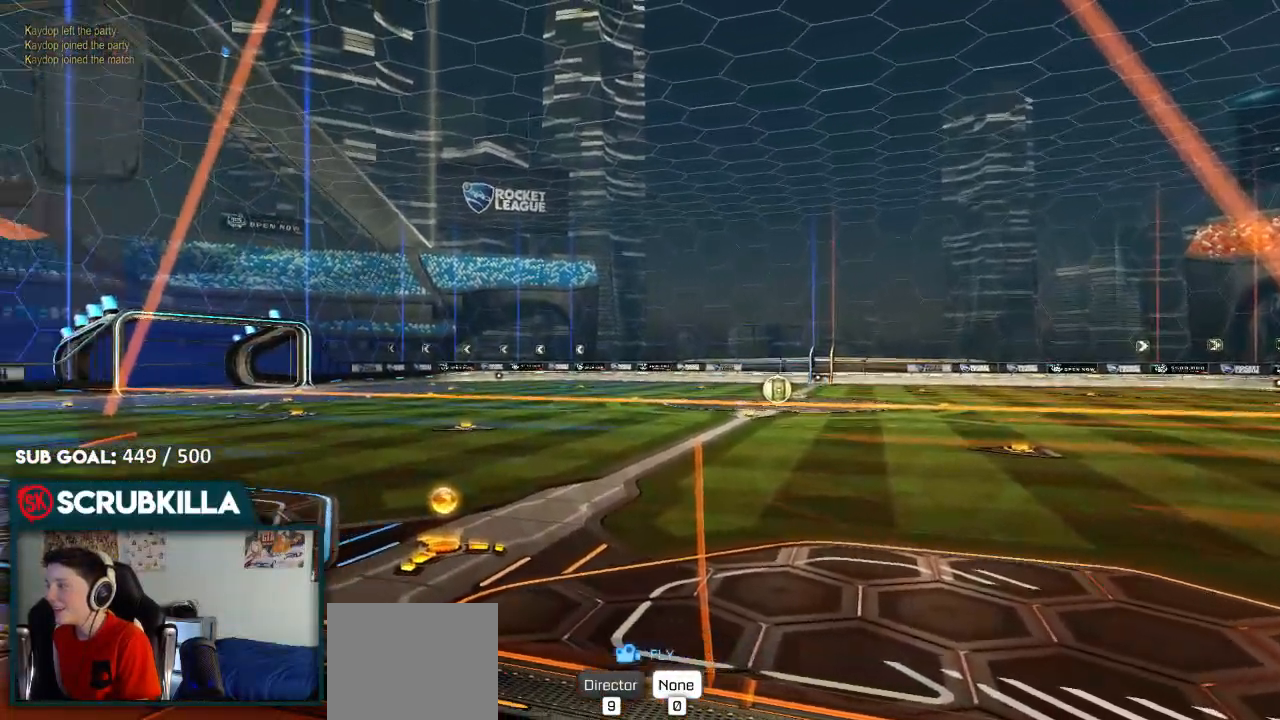
{"buttons": [], "left_stick": "center", "right_stick": "down-left", "events": [[400, "right_stick", "down-left"]]}
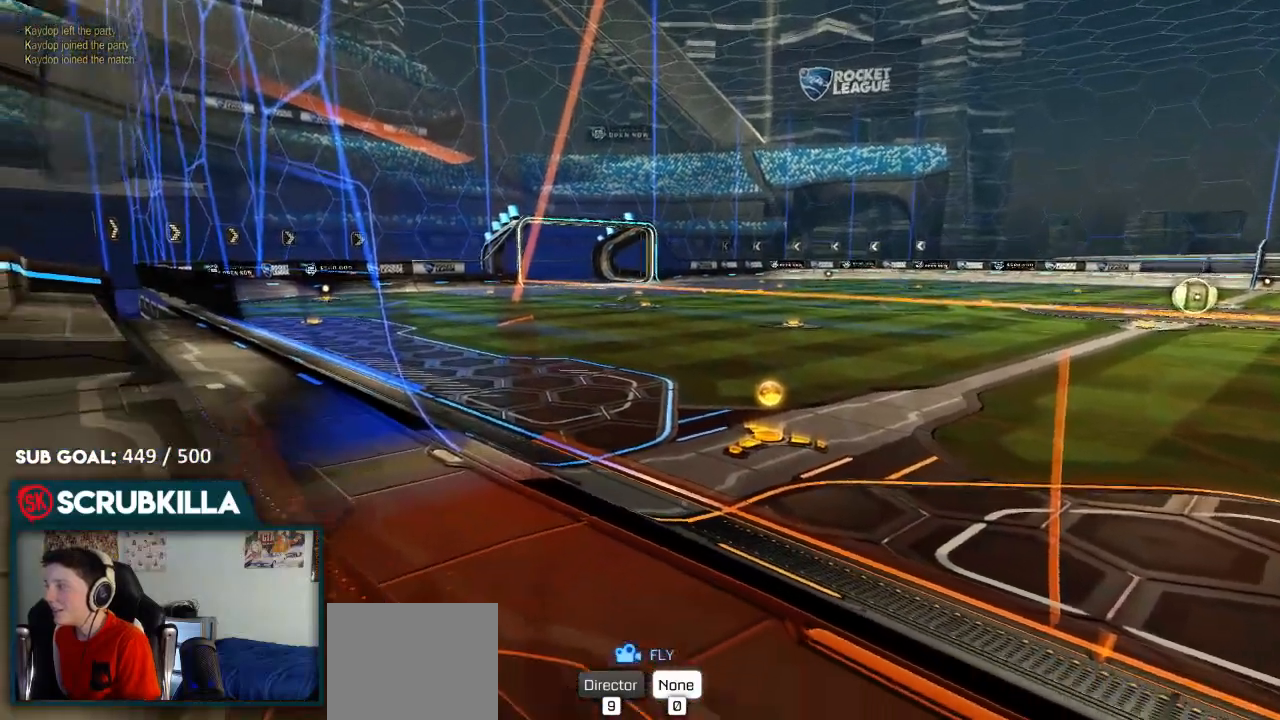
{"buttons": [], "left_stick": "center", "right_stick": "center", "events": [[33, "right_stick", "down"], [450, "right_stick", "center"]]}
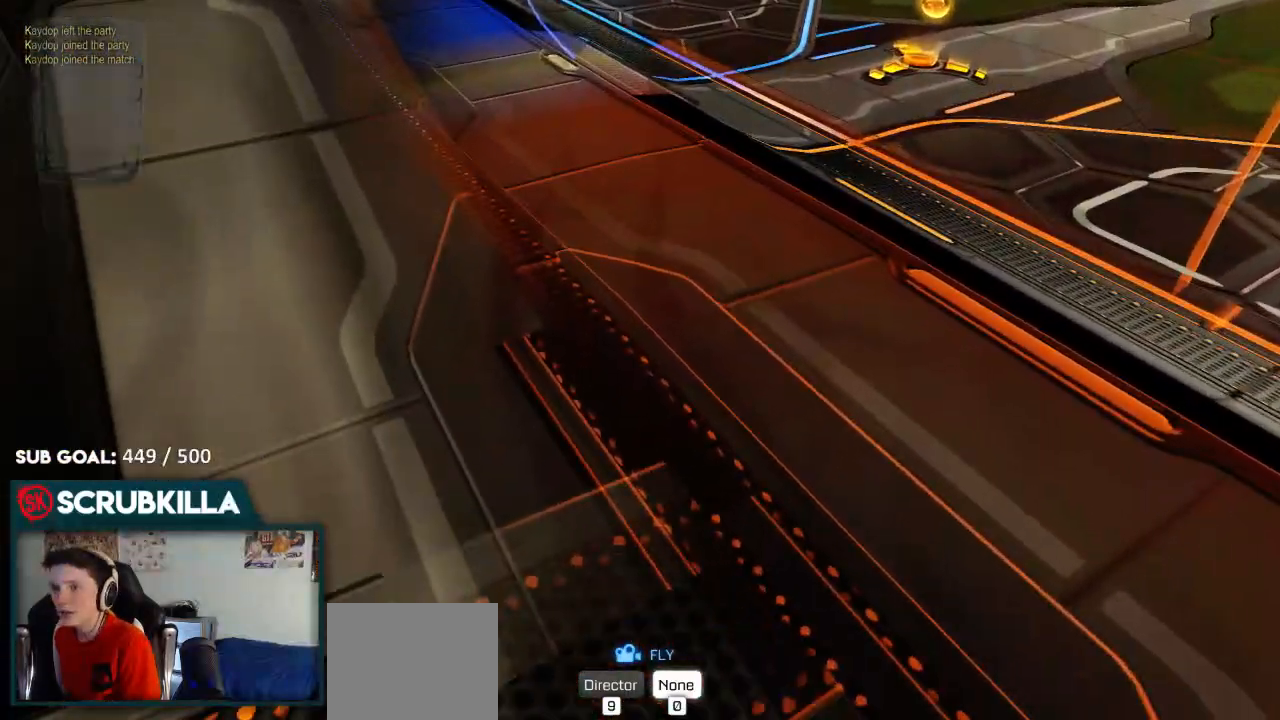
{"buttons": [], "left_stick": "center", "right_stick": "up-left", "events": [[283, "right_stick", "up-left"]]}
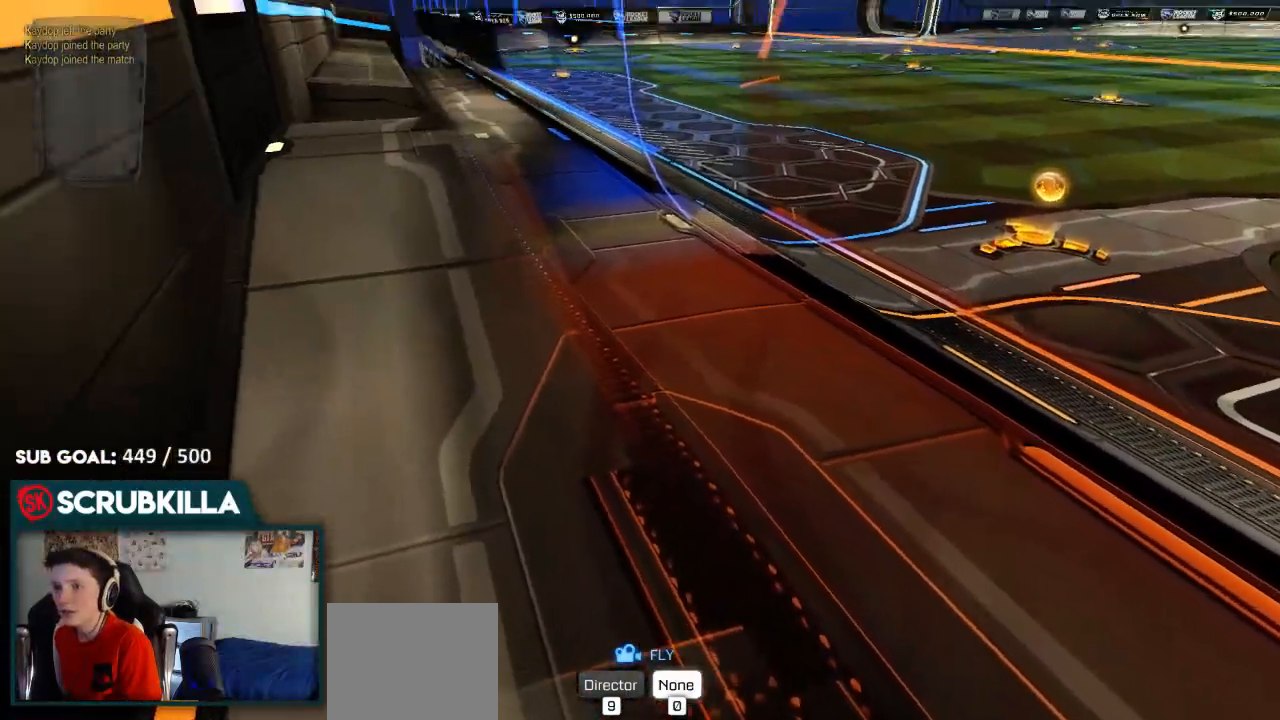
{"buttons": [], "left_stick": "center", "right_stick": "center", "events": [[167, "right_stick", "center"], [250, "L2", "down"], [500, "L2", "up"]]}
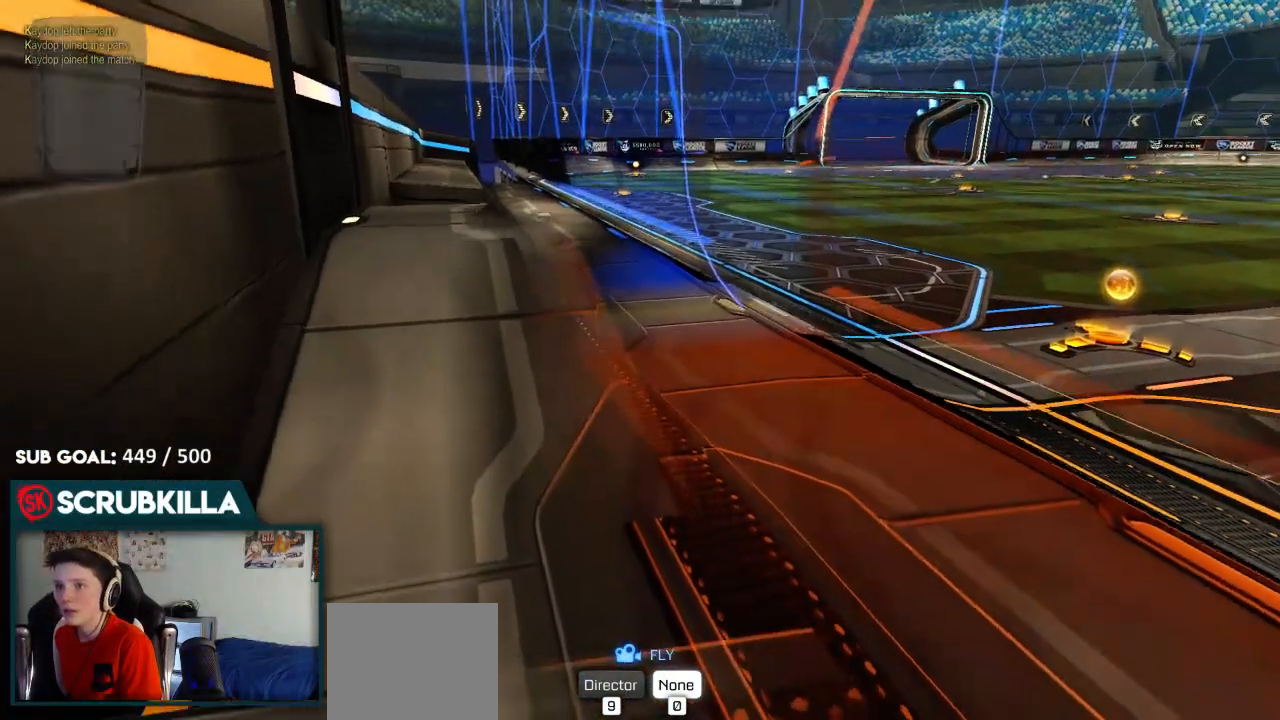
{"buttons": [], "left_stick": "center", "right_stick": "up-right", "events": [[100, "right_stick", "up-right"], [250, "L2", "down"], [433, "L2", "up"]]}
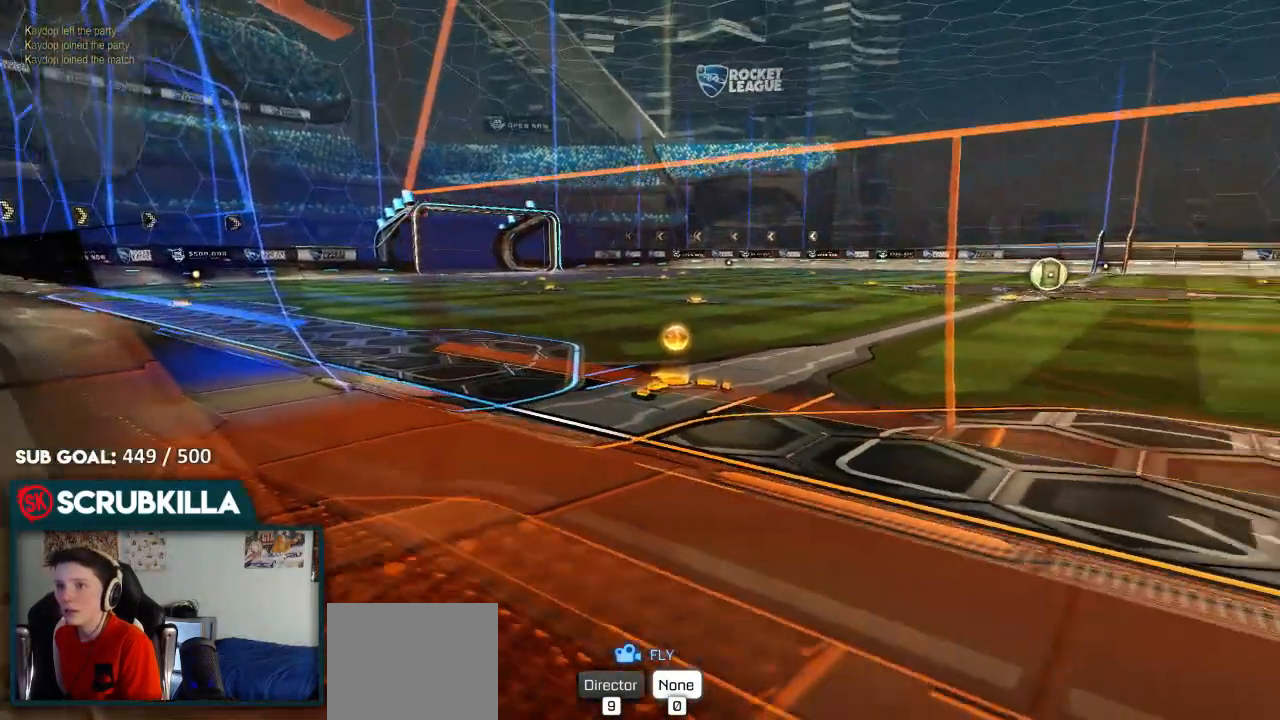
{"buttons": [], "left_stick": "center", "right_stick": "center", "events": [[467, "right_stick", "center"]]}
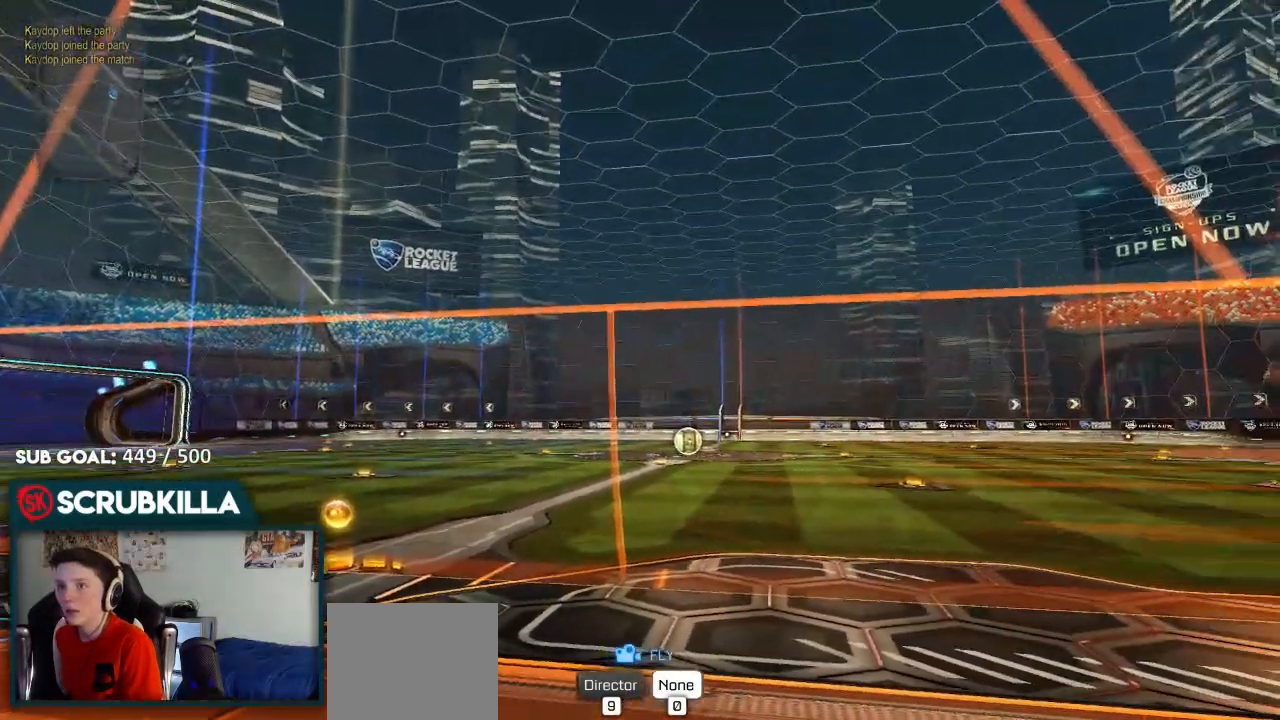
{"buttons": [], "left_stick": "center", "right_stick": "down-right", "events": [[233, "R2", "down"], [383, "R2", "up"], [500, "right_stick", "down-right"]]}
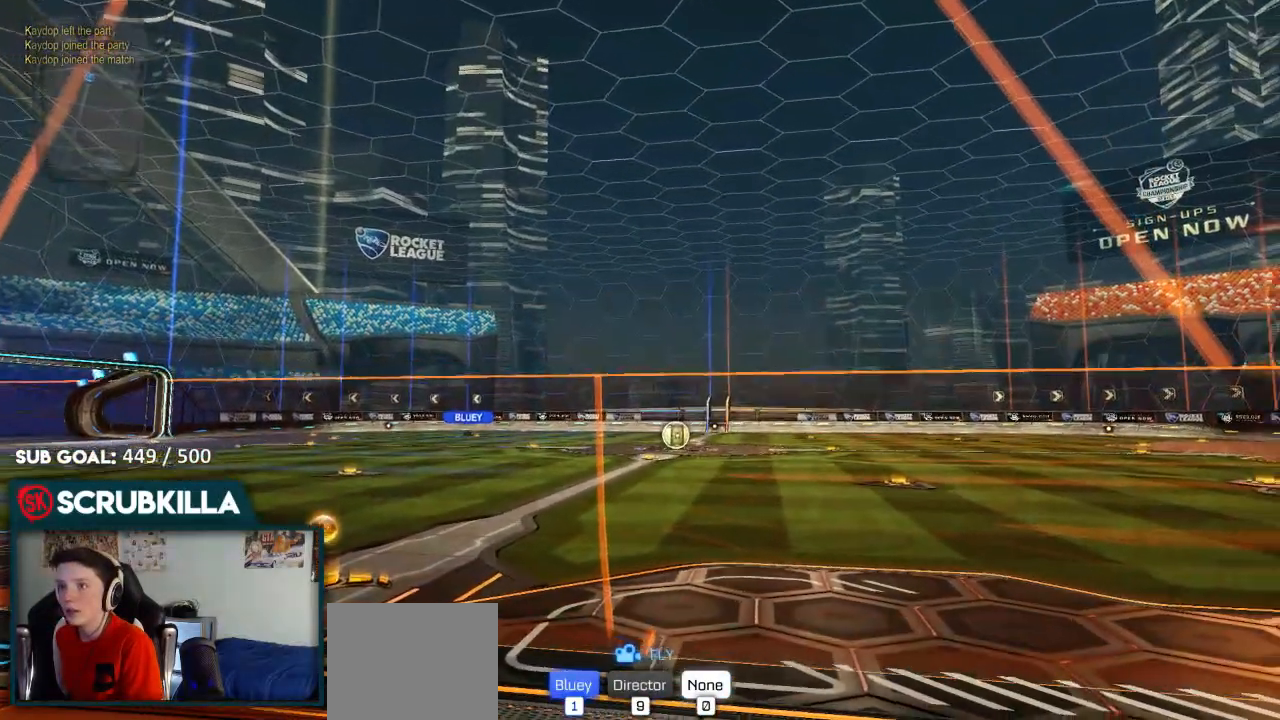
{"buttons": [], "left_stick": "center", "right_stick": "center", "events": [[167, "right_stick", "center"]]}
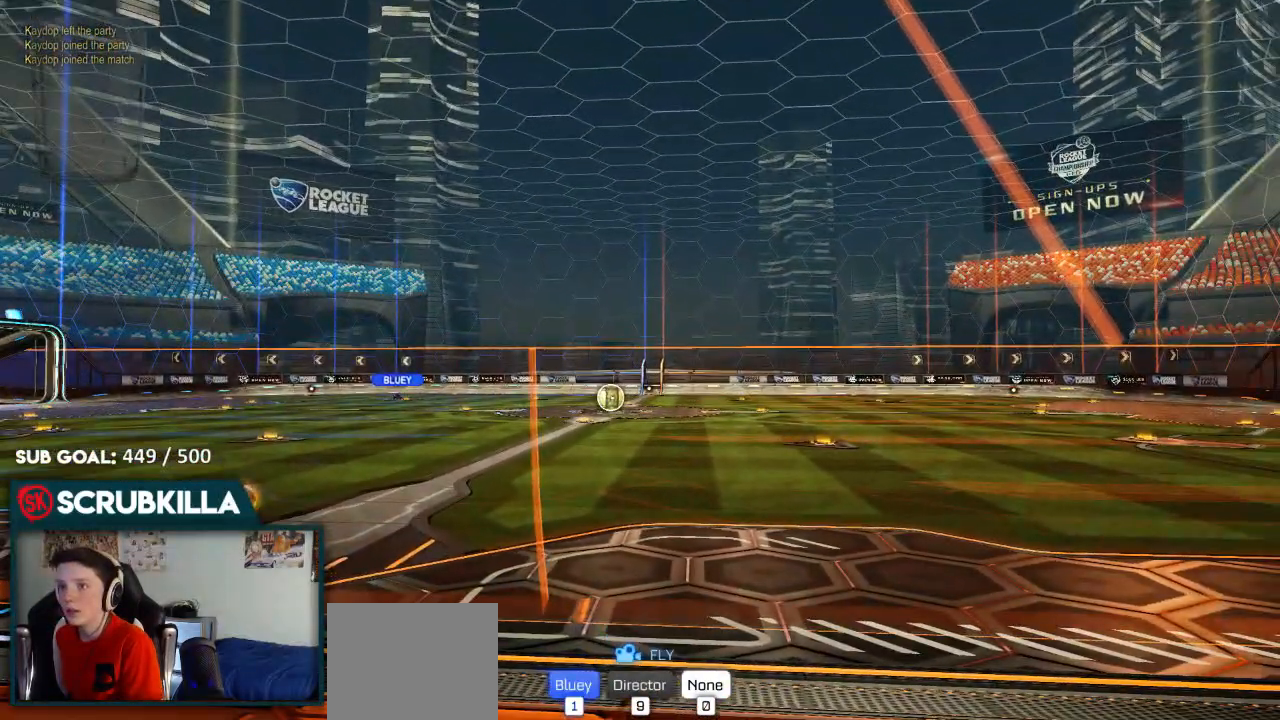
{"buttons": [], "left_stick": "center", "right_stick": "center", "events": [[217, "R2", "down"], [317, "R2", "up"]]}
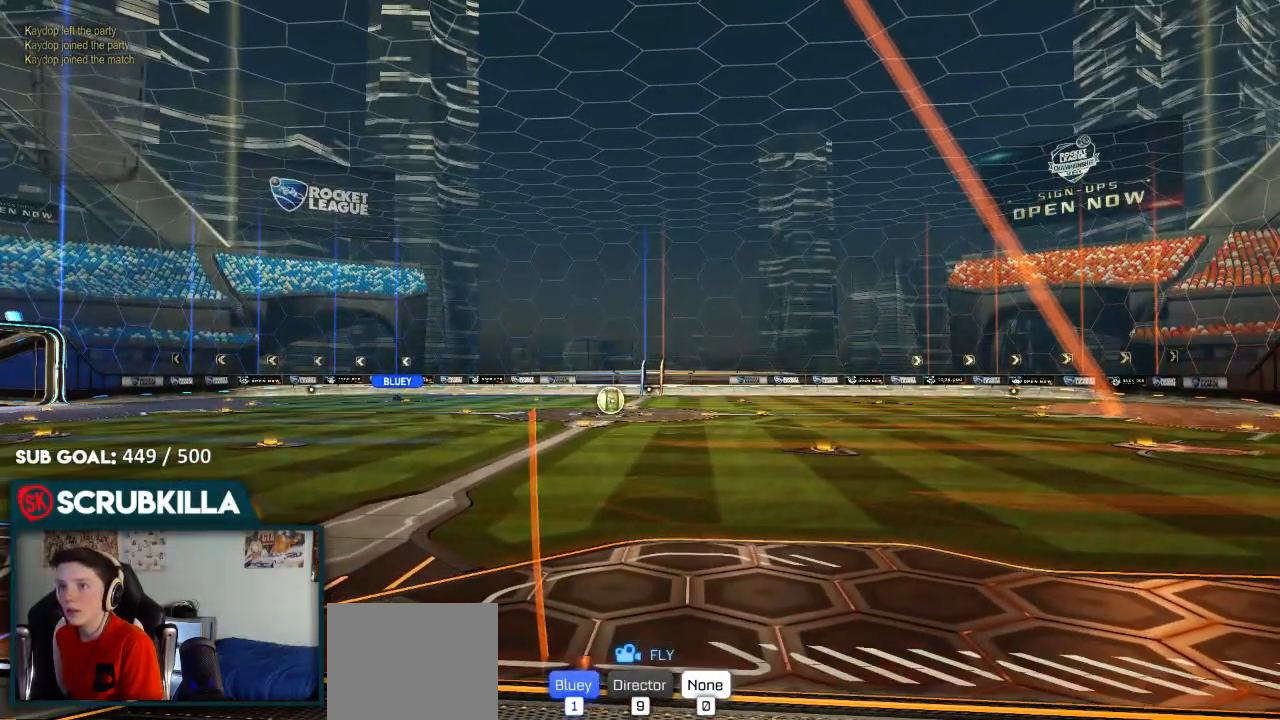
{"buttons": [], "left_stick": "center", "right_stick": "center", "events": [[233, "right_stick", "left"], [433, "right_stick", "center"]]}
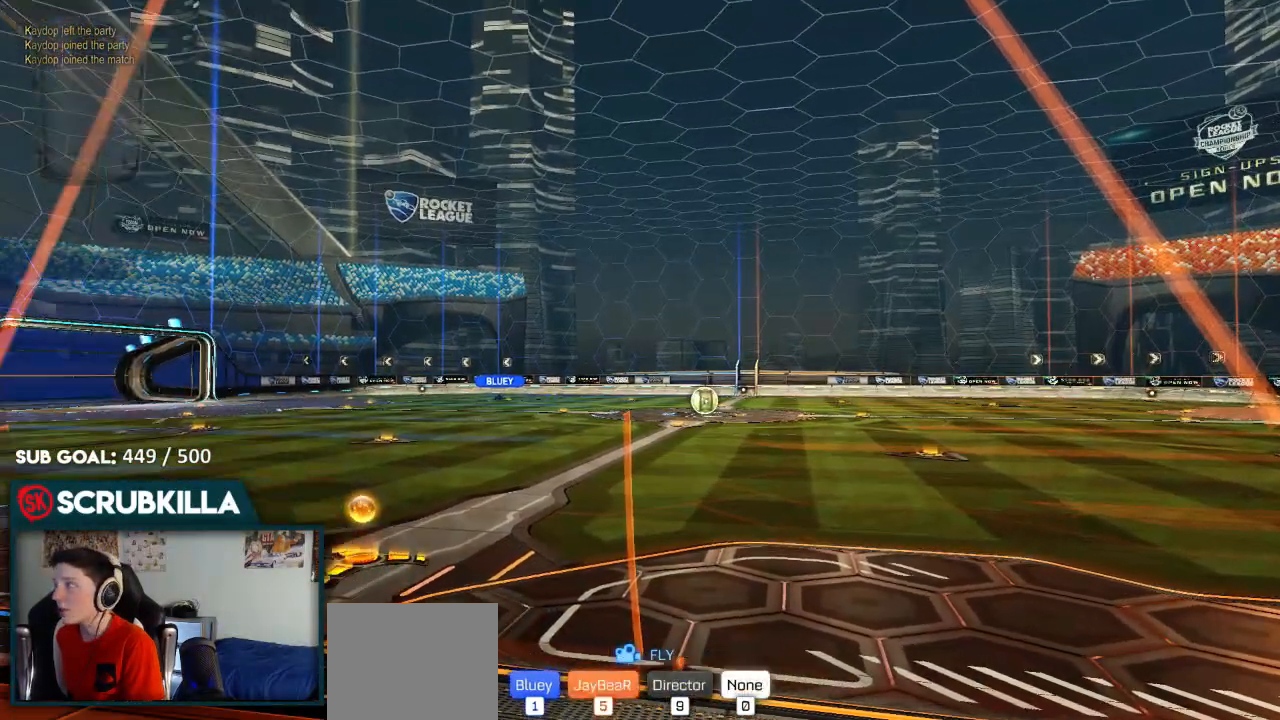
{"buttons": [], "left_stick": "center", "right_stick": "center", "events": [[83, "START", "down"], [250, "START", "up"], [383, "DPAD_DOWN", "down"], [433, "DPAD_DOWN", "up"]]}
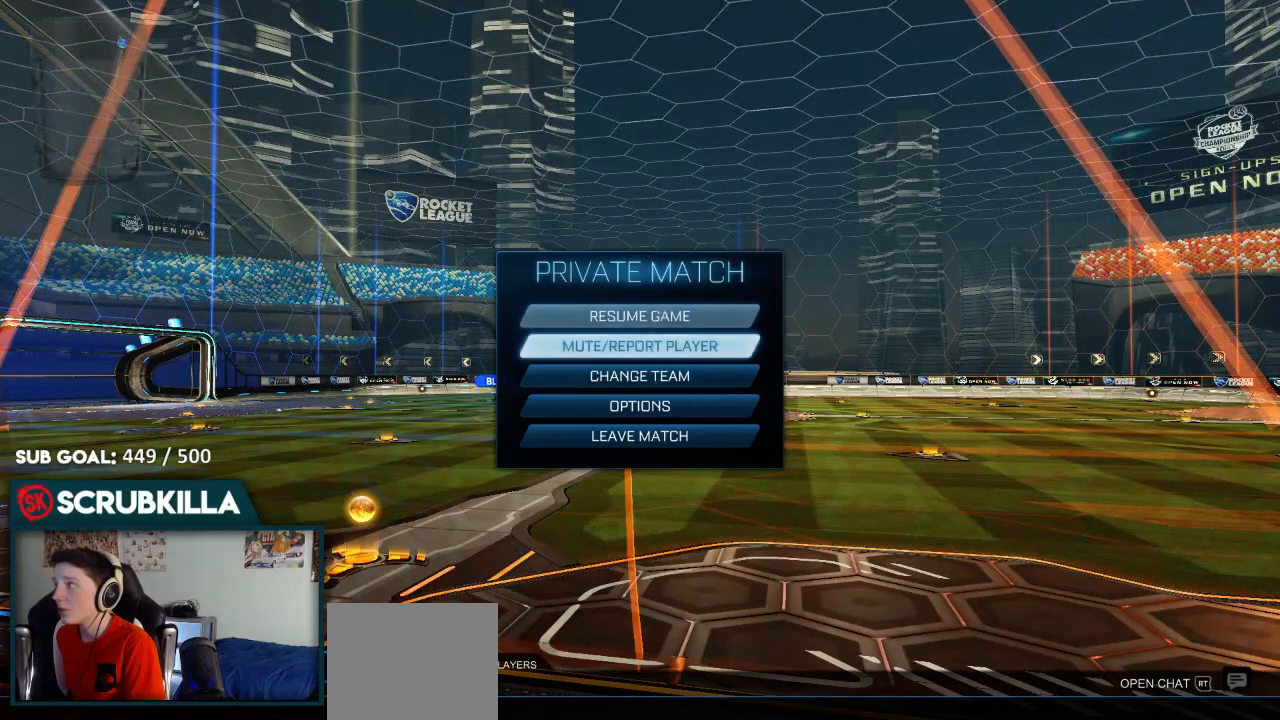
{"buttons": [], "left_stick": "center", "right_stick": "center", "events": [[250, "DPAD_DOWN", "down"], [383, "DPAD_DOWN", "up"]]}
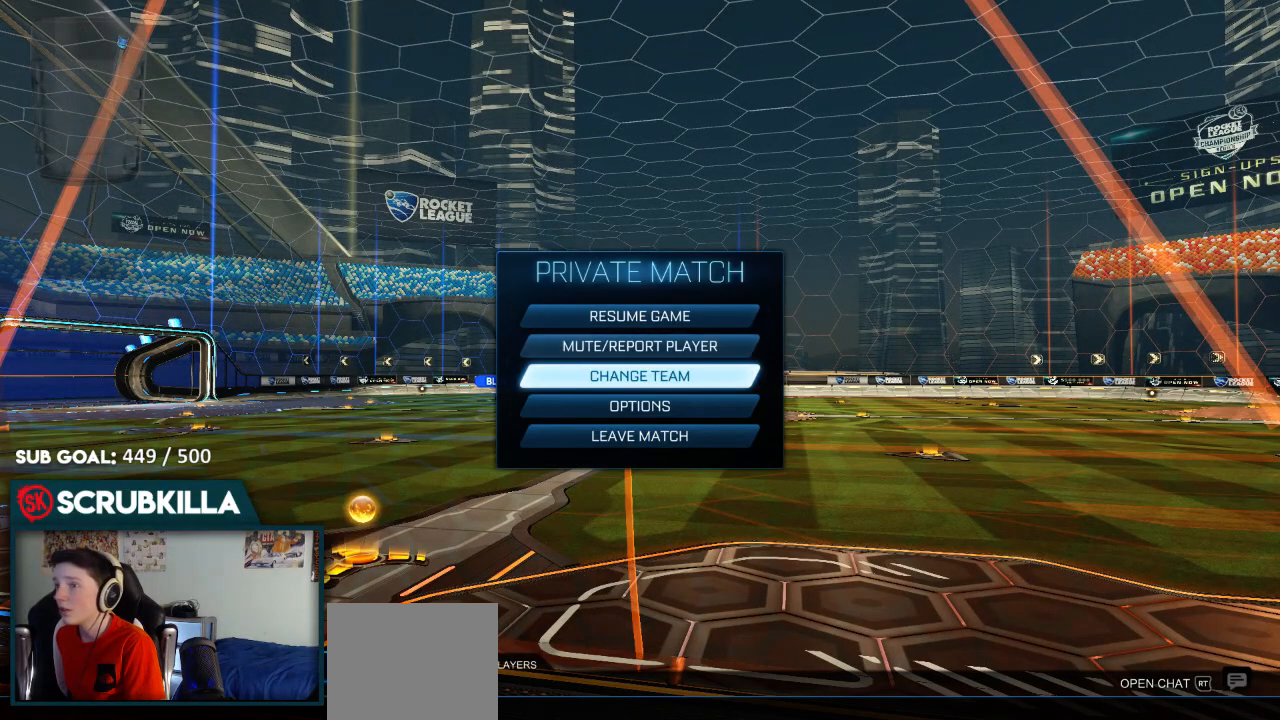
{"buttons": ["A"], "left_stick": "center", "right_stick": "center", "events": [[500, "A", "down"]]}
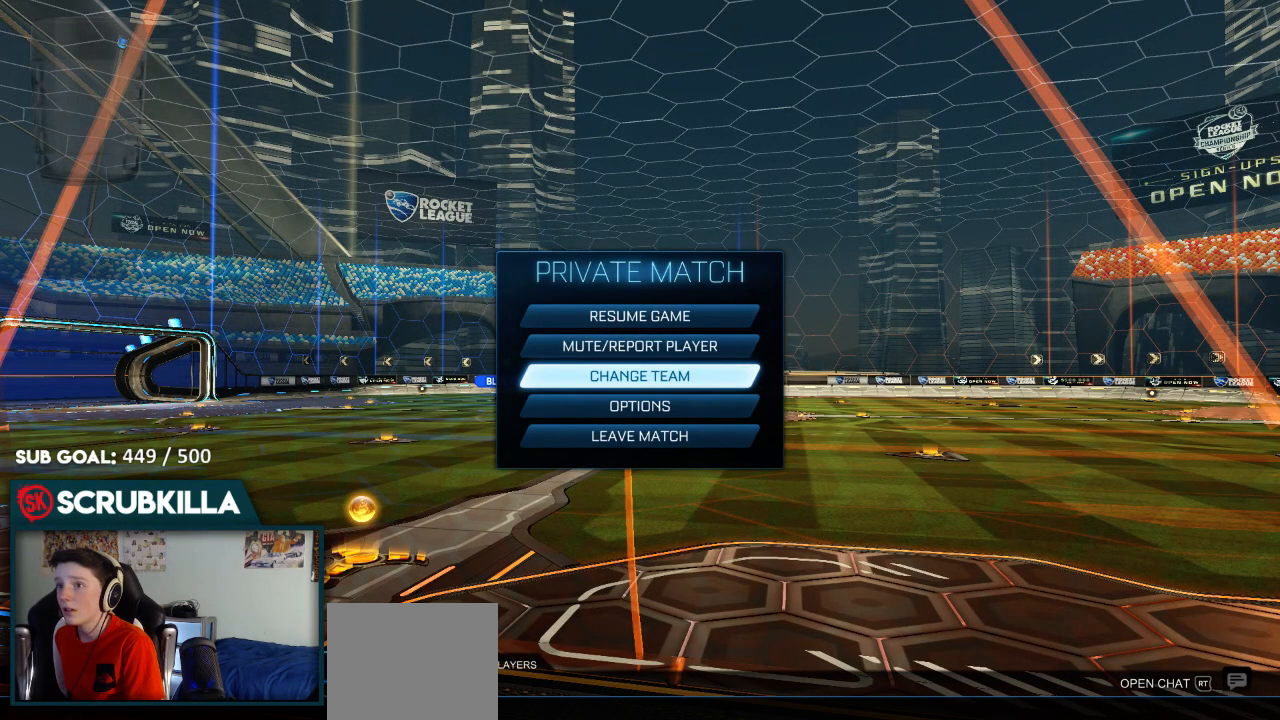
{"buttons": ["DPAD_UP"], "left_stick": "center", "right_stick": "center", "events": [[100, "A", "up"], [467, "DPAD_UP", "down"]]}
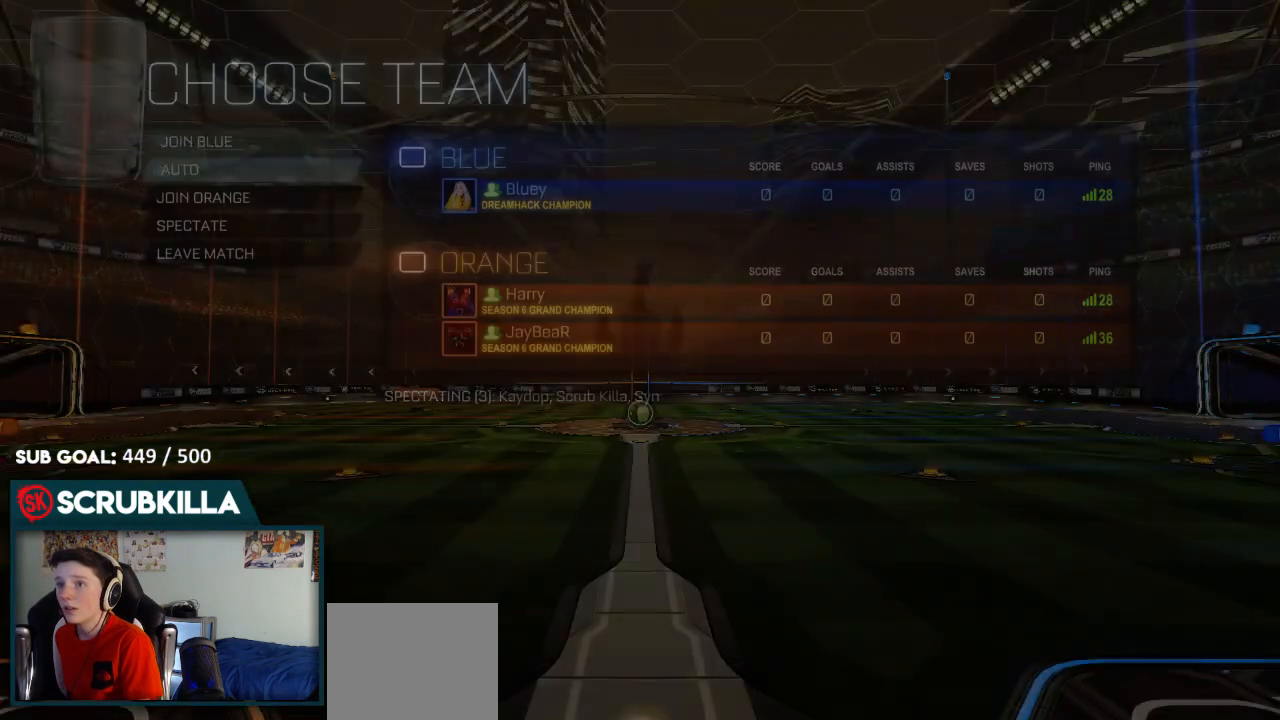
{"buttons": [], "left_stick": "center", "right_stick": "center", "events": [[117, "DPAD_UP", "up"]]}
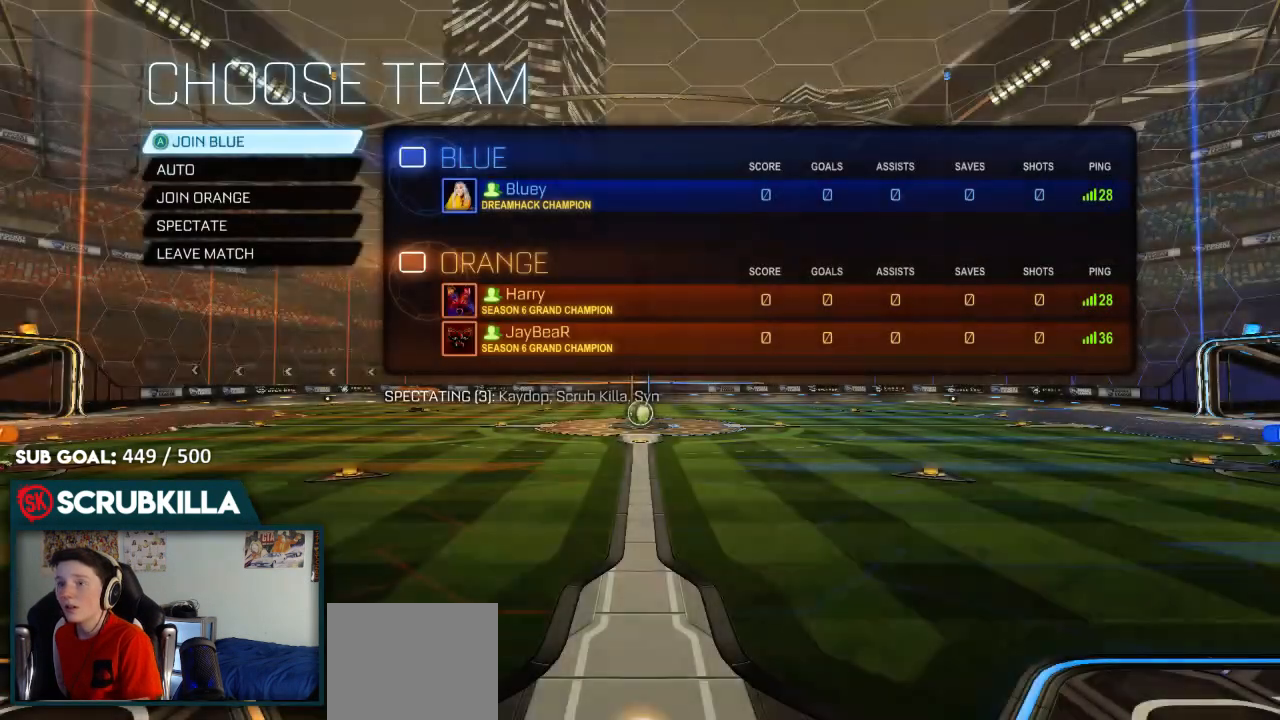
{"buttons": [], "left_stick": "center", "right_stick": "center", "events": [[50, "A", "down"], [333, "A", "up"]]}
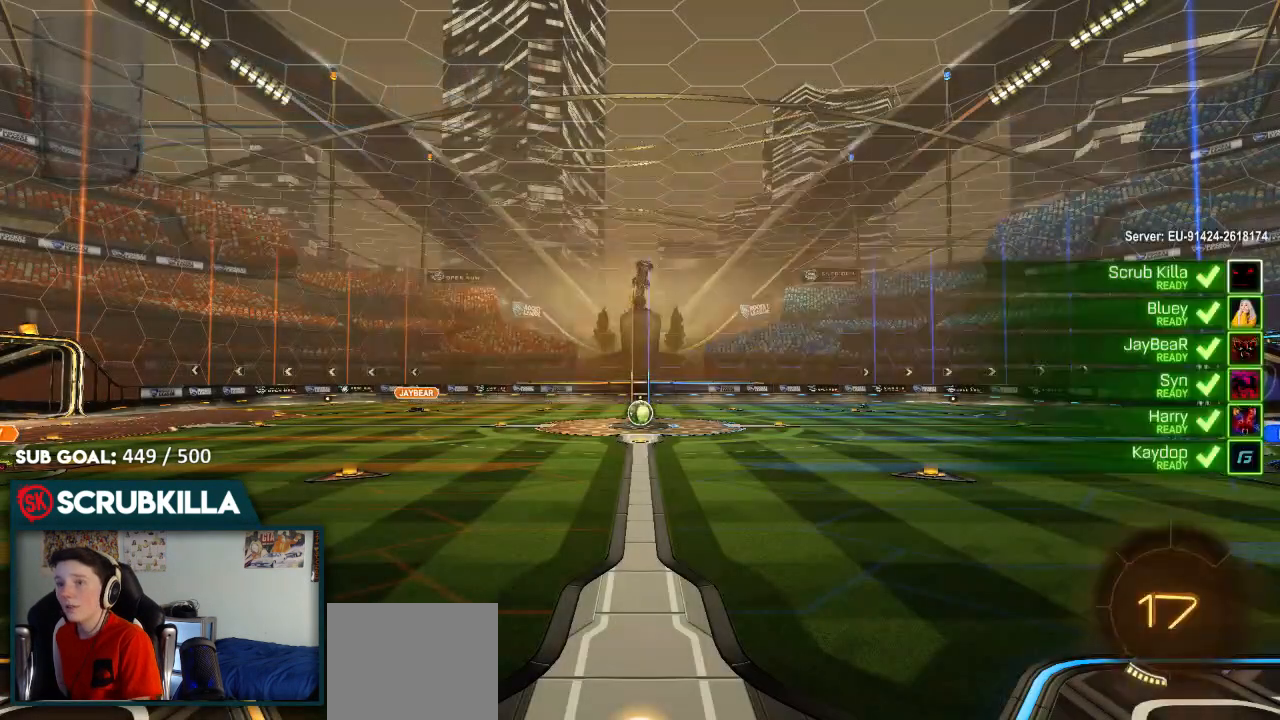
{"buttons": ["R2"], "left_stick": "center", "right_stick": "center", "events": [[350, "R2", "down"]]}
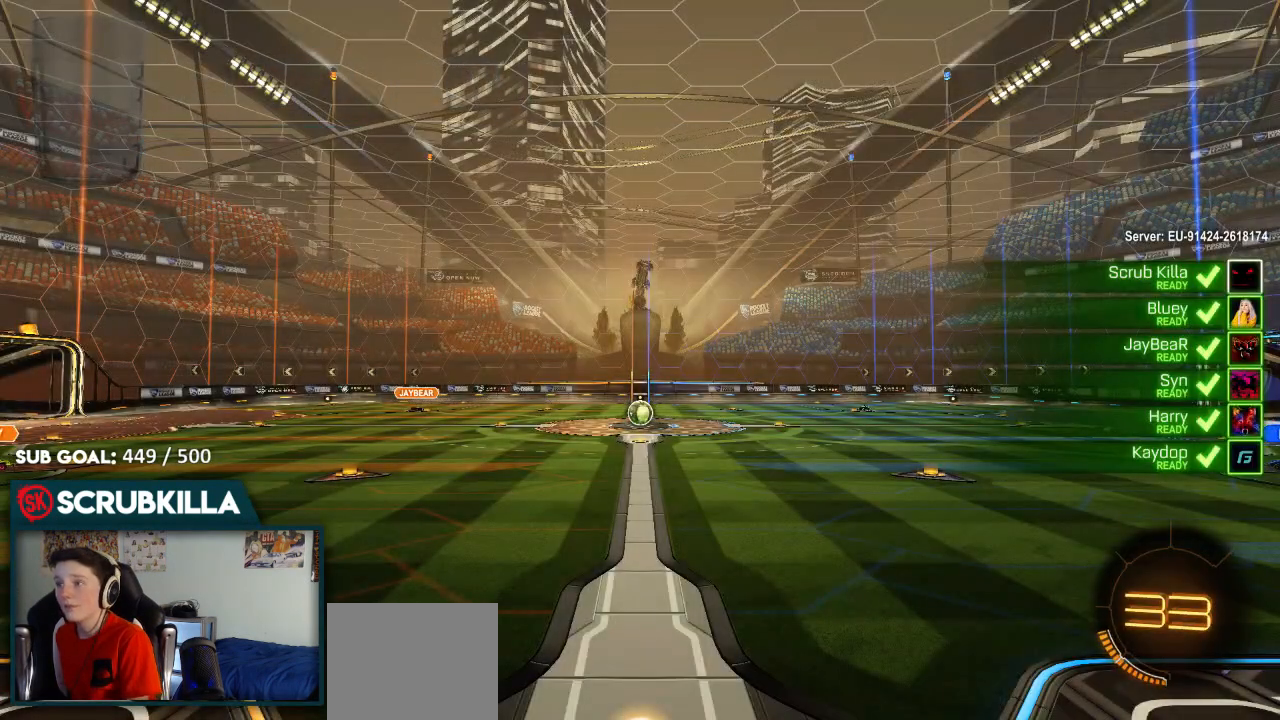
{"buttons": ["B", "R2"], "left_stick": "center", "right_stick": "center", "events": [[83, "Y", "down"], [133, "B", "down"], [183, "Y", "up"], [283, "Y", "down"], [333, "Y", "up"], [383, "Y", "down"], [450, "Y", "up"]]}
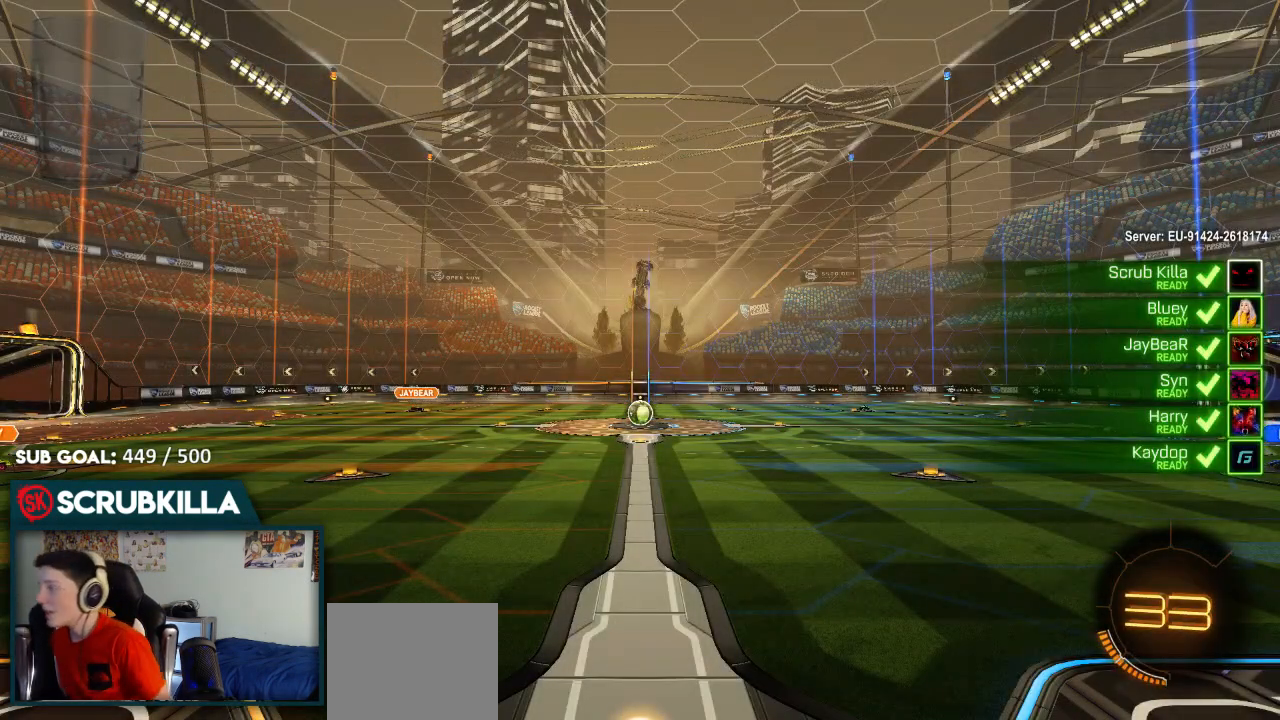
{"buttons": ["B", "Y", "R2"], "left_stick": "center", "right_stick": "center", "events": [[50, "Y", "down"], [350, "Y", "up"], [417, "Y", "down"]]}
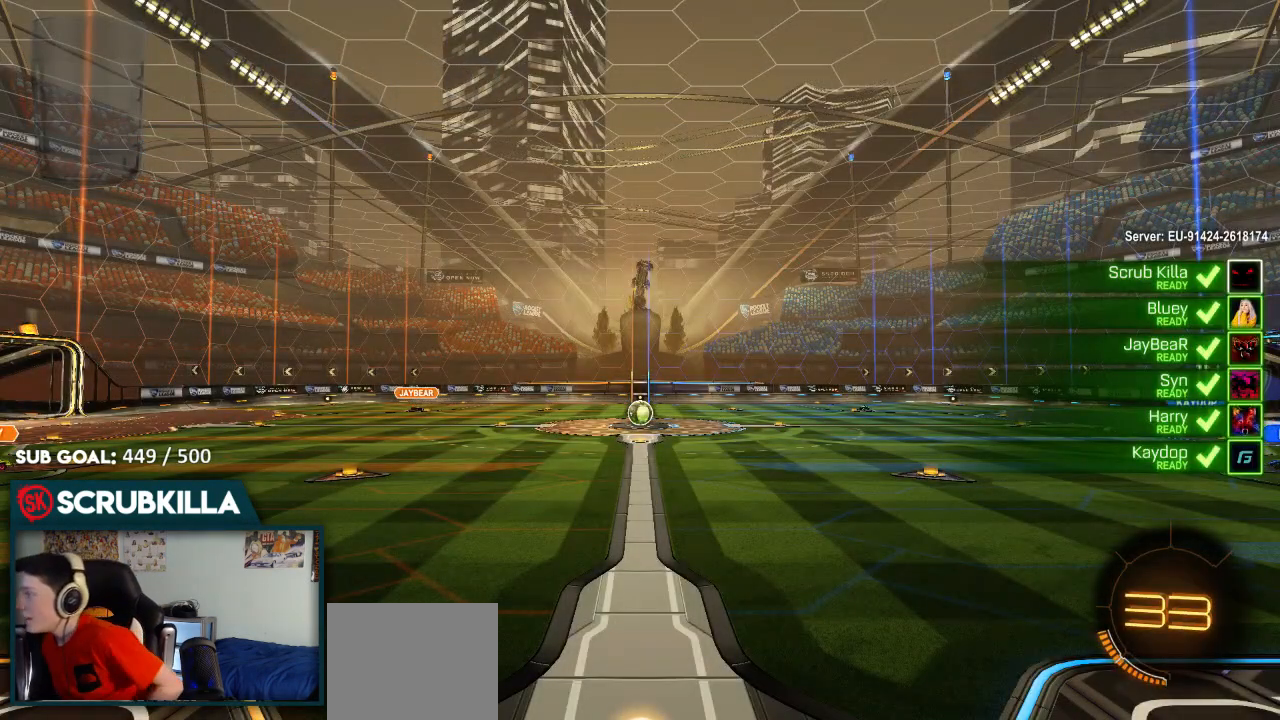
{"buttons": ["R2"], "left_stick": "center", "right_stick": "center", "events": [[17, "Y", "up"], [117, "Y", "down"], [417, "B", "up"], [500, "Y", "up"]]}
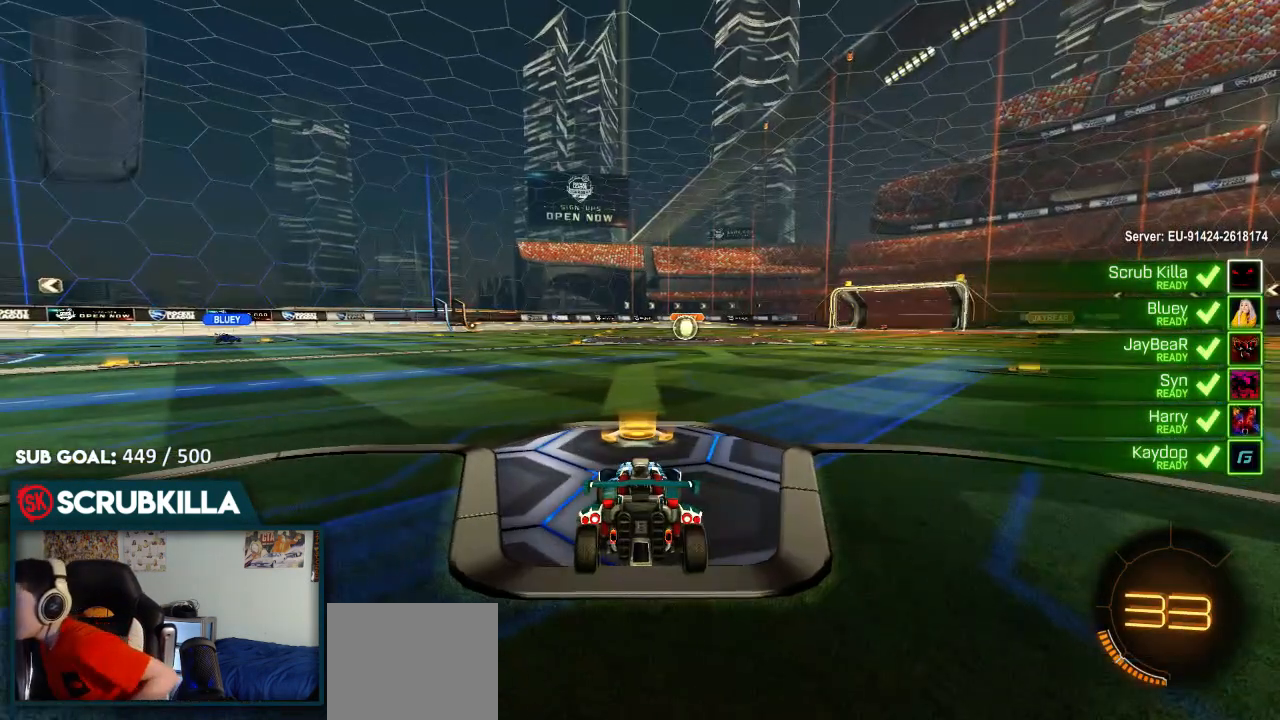
{"buttons": ["B", "R2"], "left_stick": "center", "right_stick": "center", "events": [[133, "B", "down"]]}
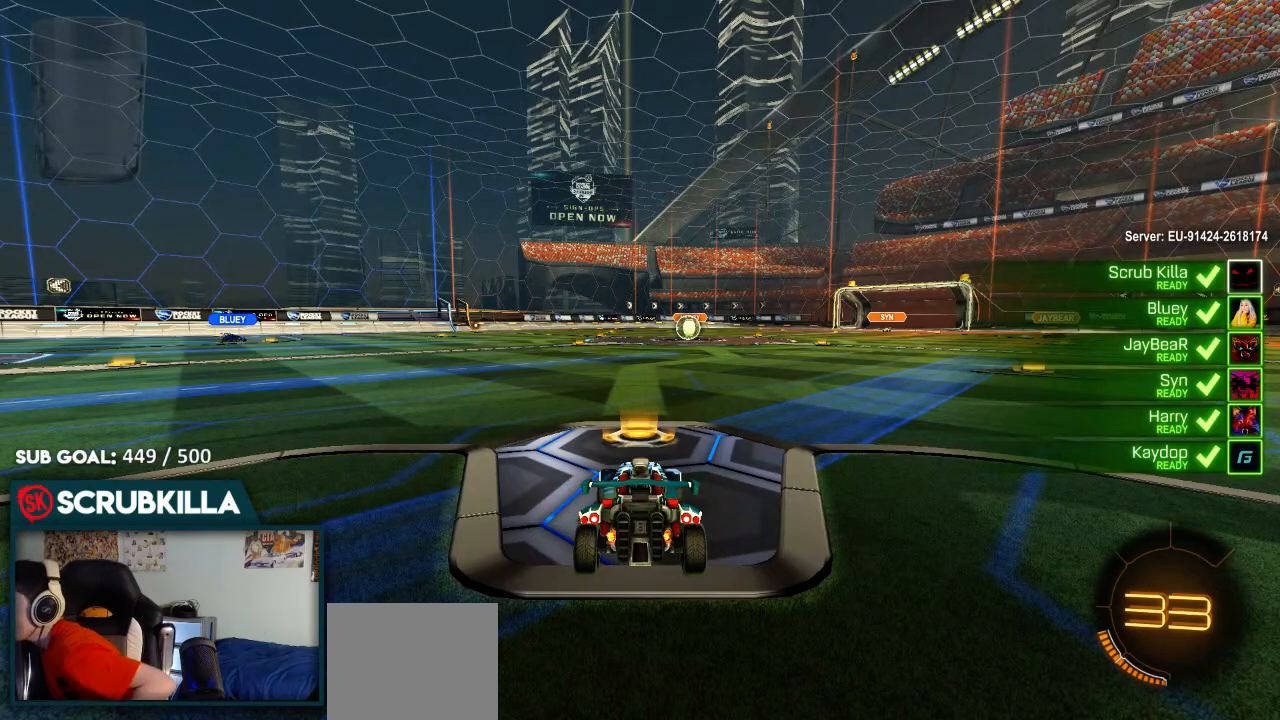
{"buttons": ["B", "R2"], "left_stick": "center", "right_stick": "center", "events": []}
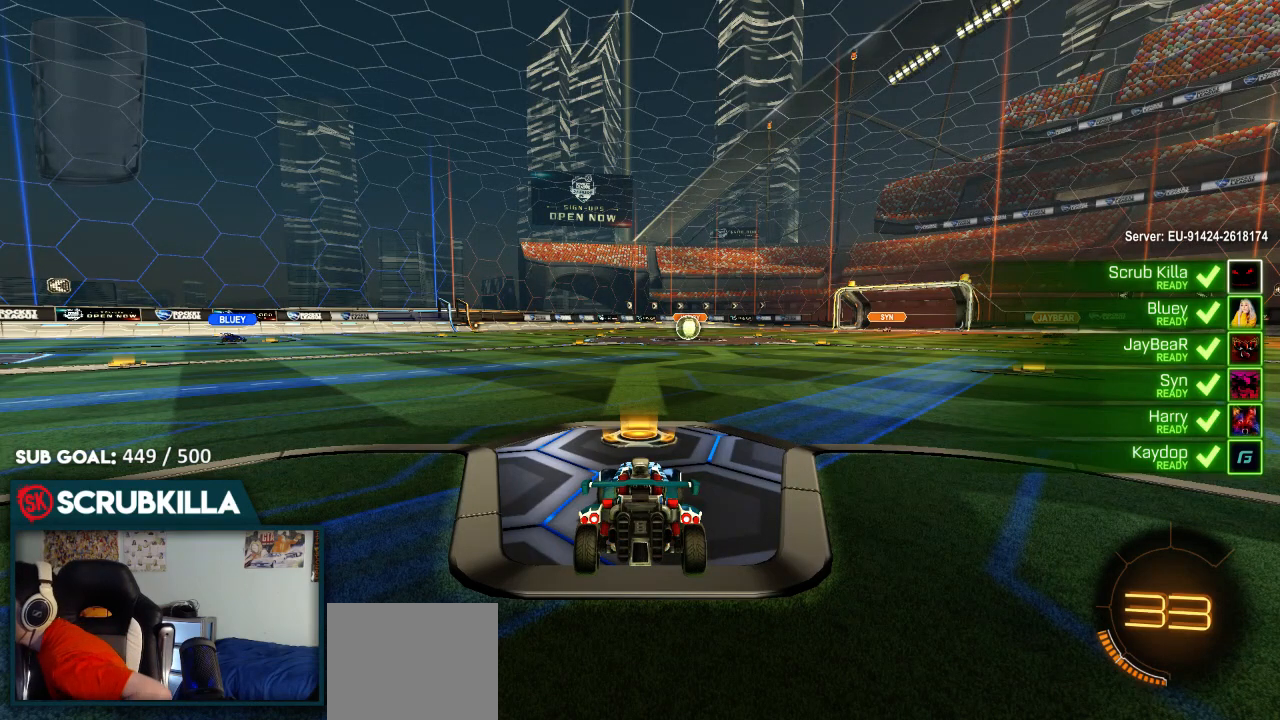
{"buttons": ["B", "R2"], "left_stick": "center", "right_stick": "center", "events": []}
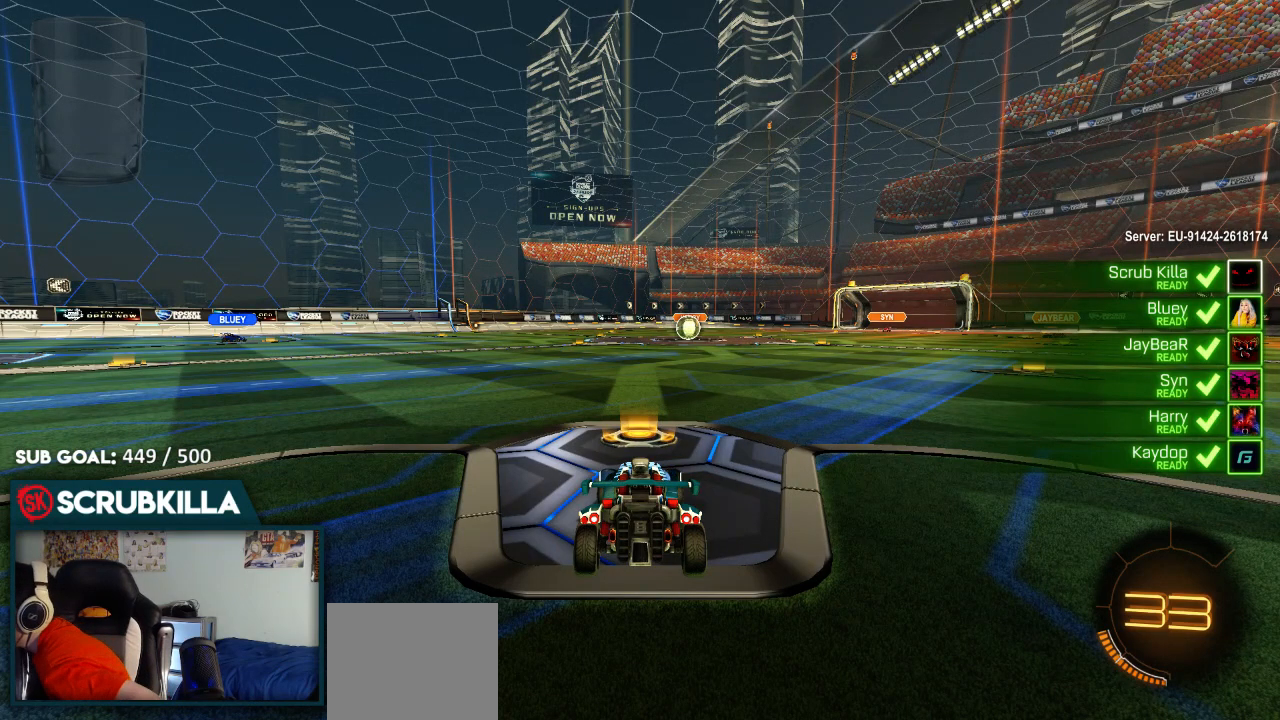
{"buttons": ["B", "R2"], "left_stick": "center", "right_stick": "center", "events": []}
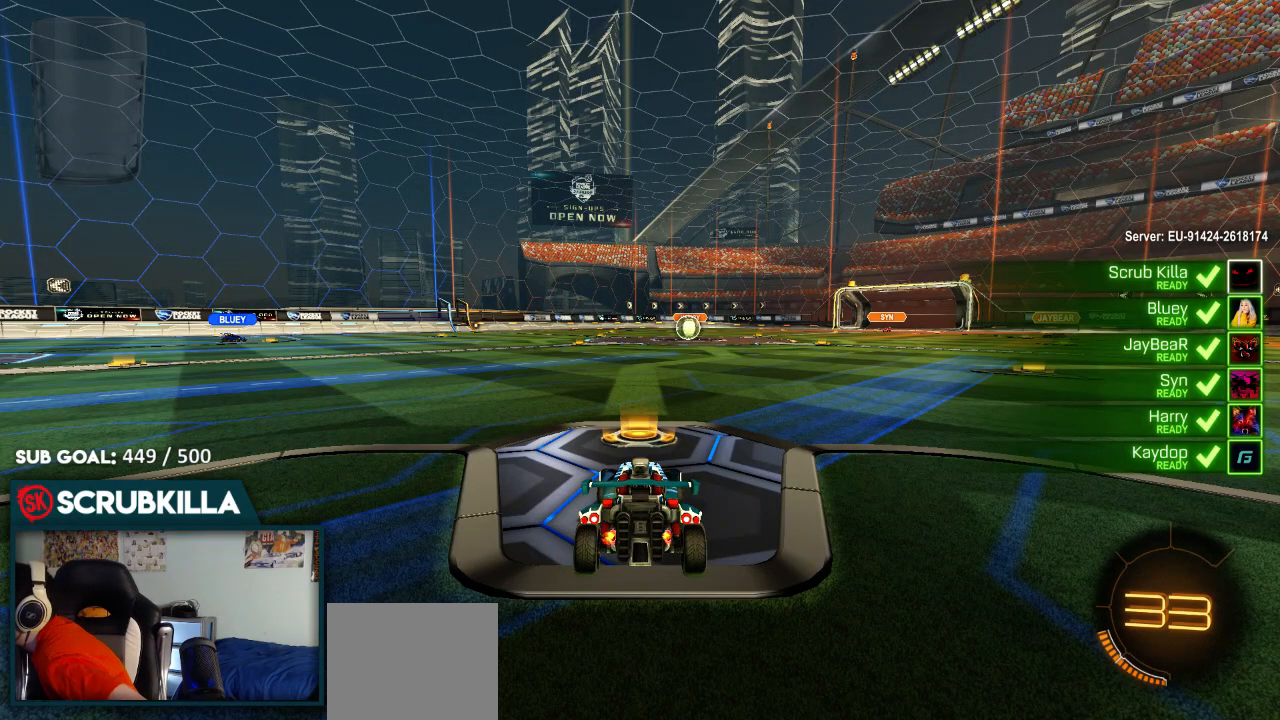
{"buttons": ["B"], "left_stick": "center", "right_stick": "center", "events": [[233, "R2", "up"]]}
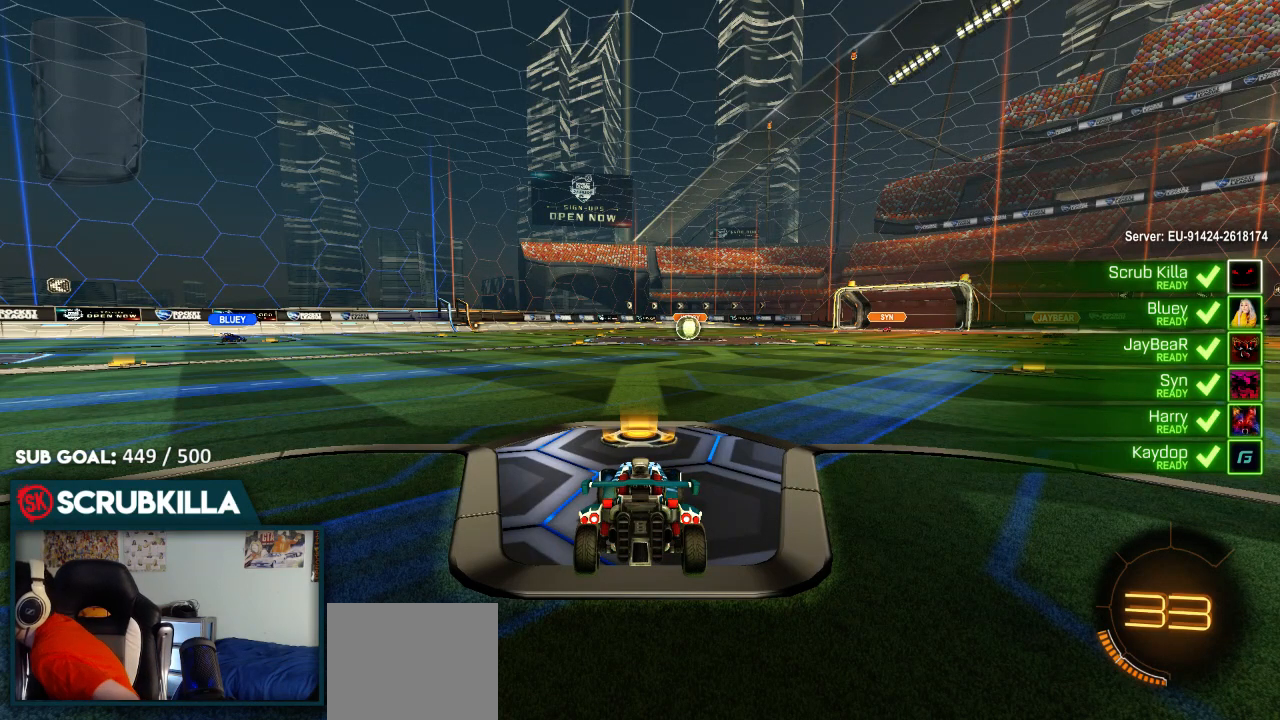
{"buttons": ["B", "R2"], "left_stick": "center", "right_stick": "center", "events": [[250, "R2", "down"]]}
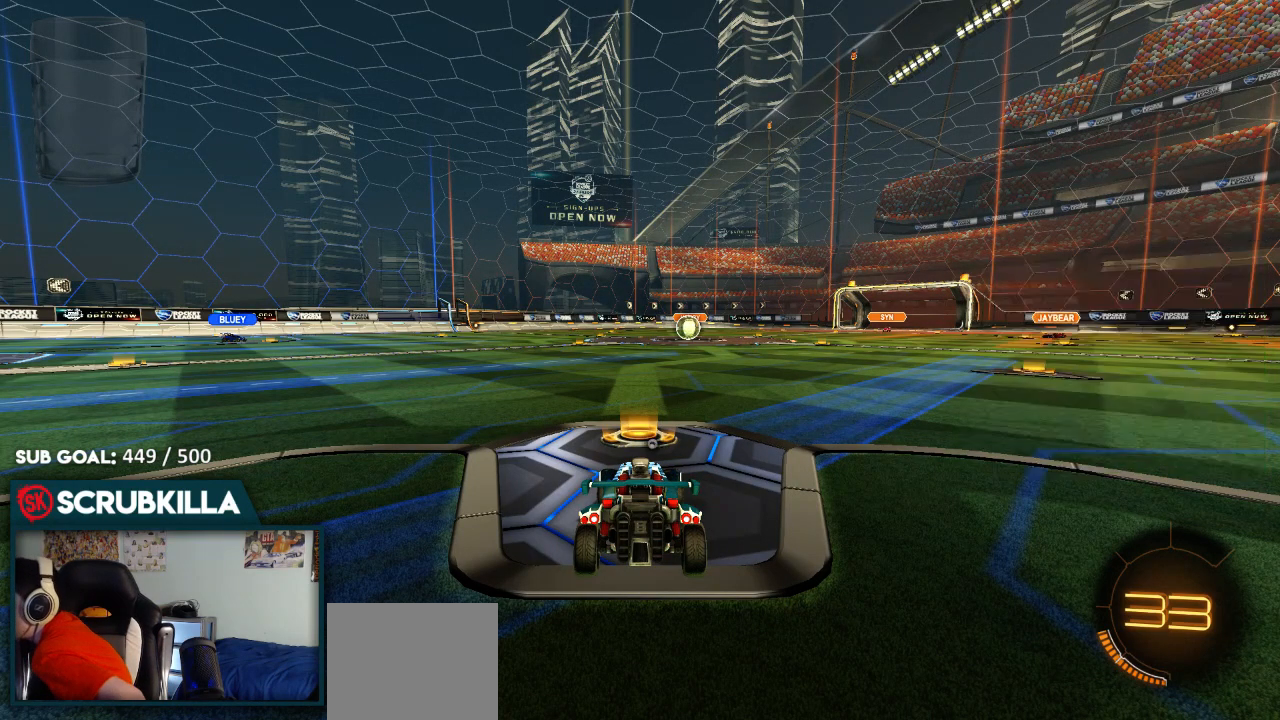
{"buttons": ["B", "R2"], "left_stick": "center", "right_stick": "center", "events": []}
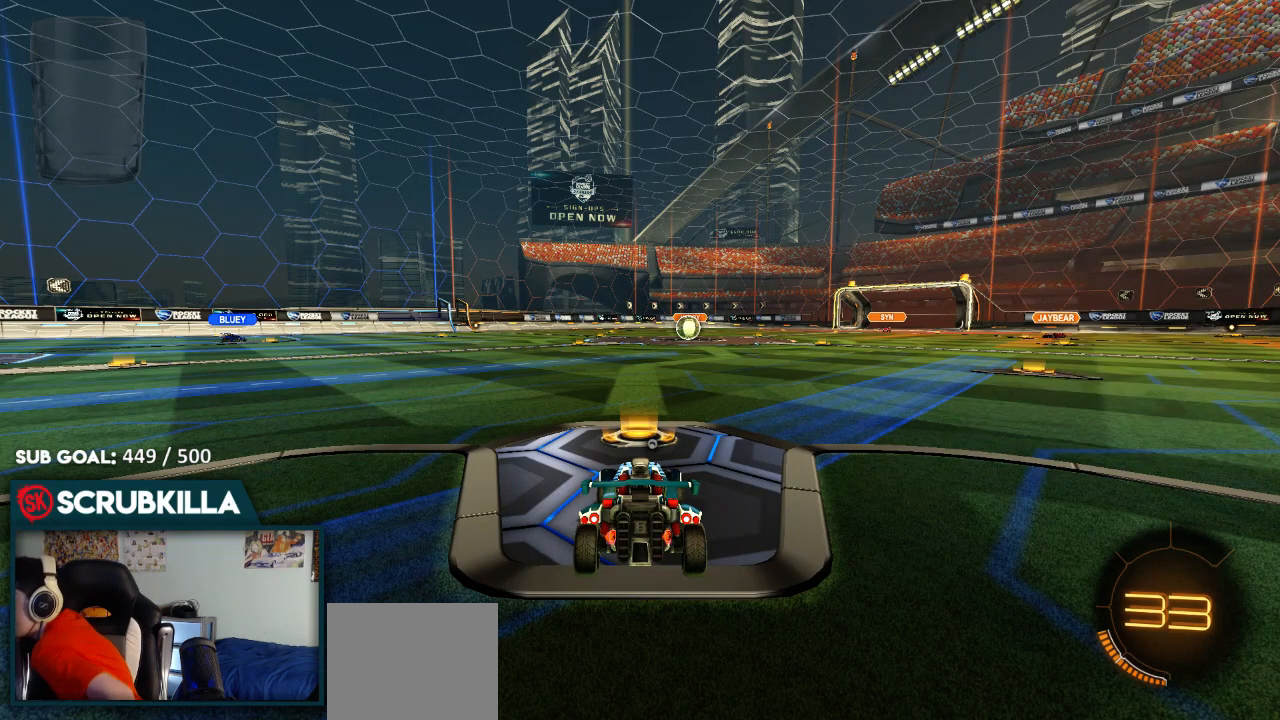
{"buttons": ["B", "R2"], "left_stick": "center", "right_stick": "center", "events": []}
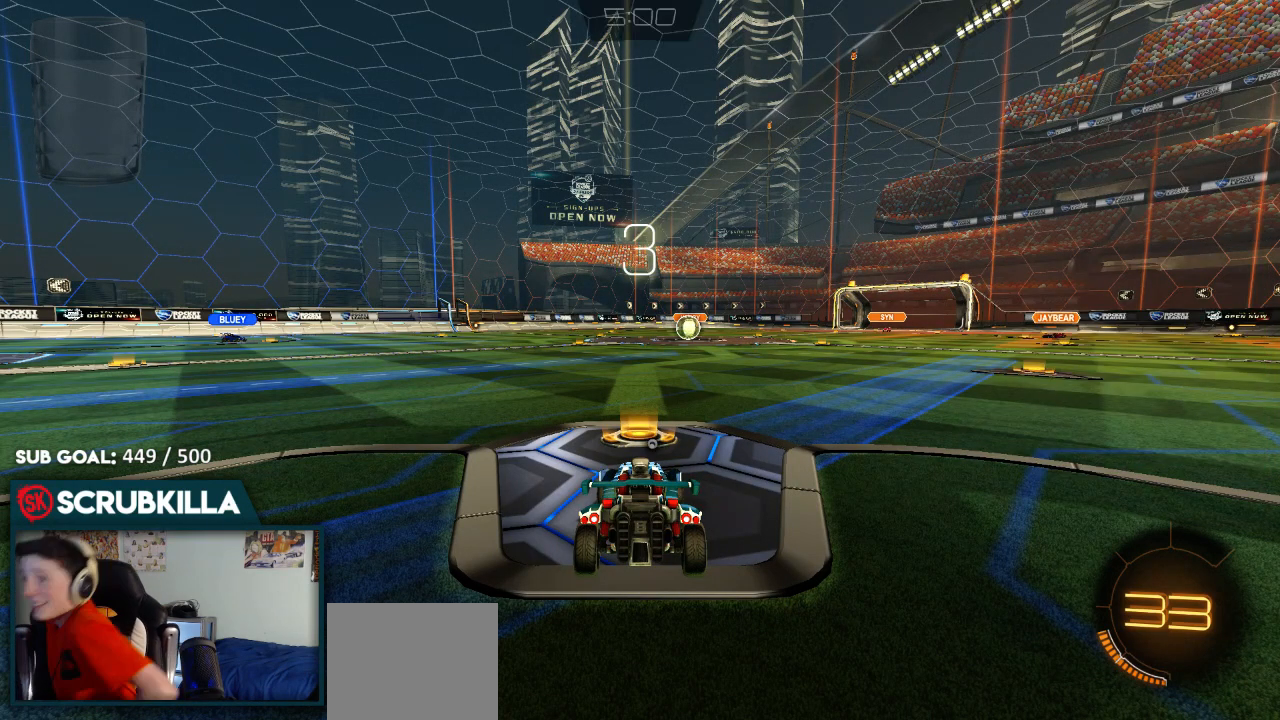
{"buttons": ["B", "R2"], "left_stick": "center", "right_stick": "center", "events": [[133, "Y", "down"], [333, "Y", "up"]]}
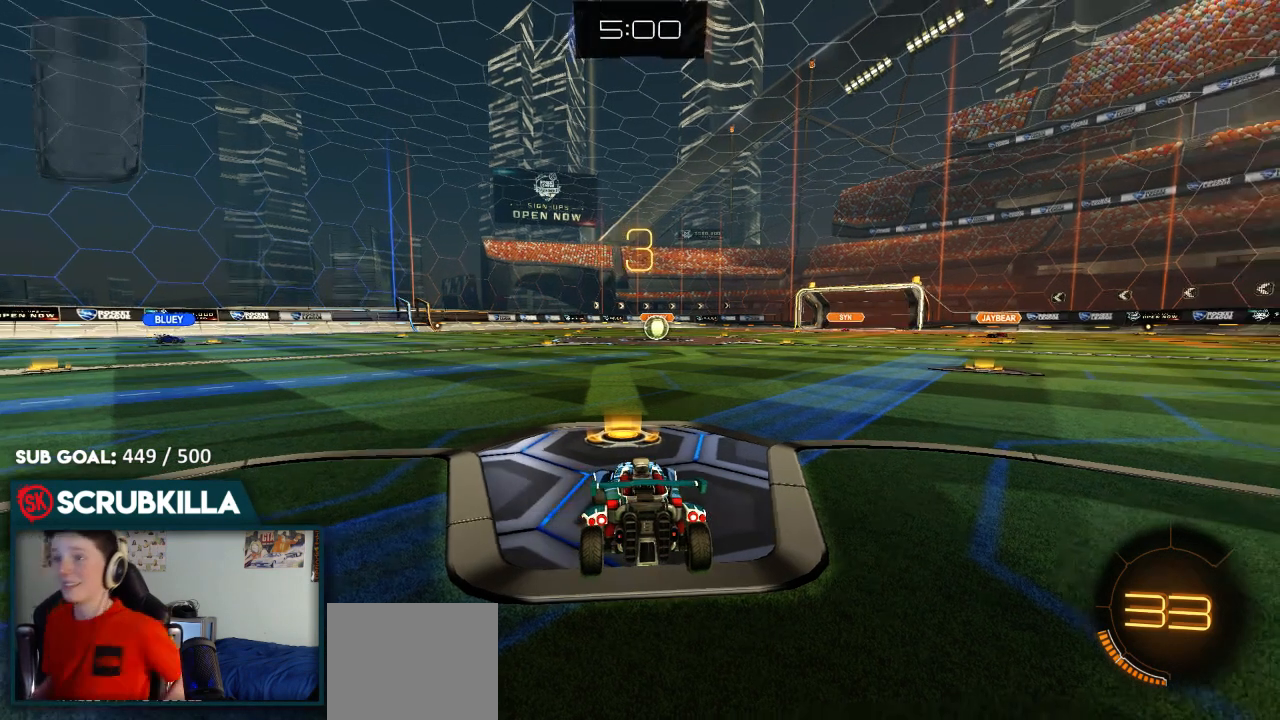
{"buttons": ["B", "L1", "R2"], "left_stick": "center", "right_stick": "center", "events": [[250, "L1", "down"]]}